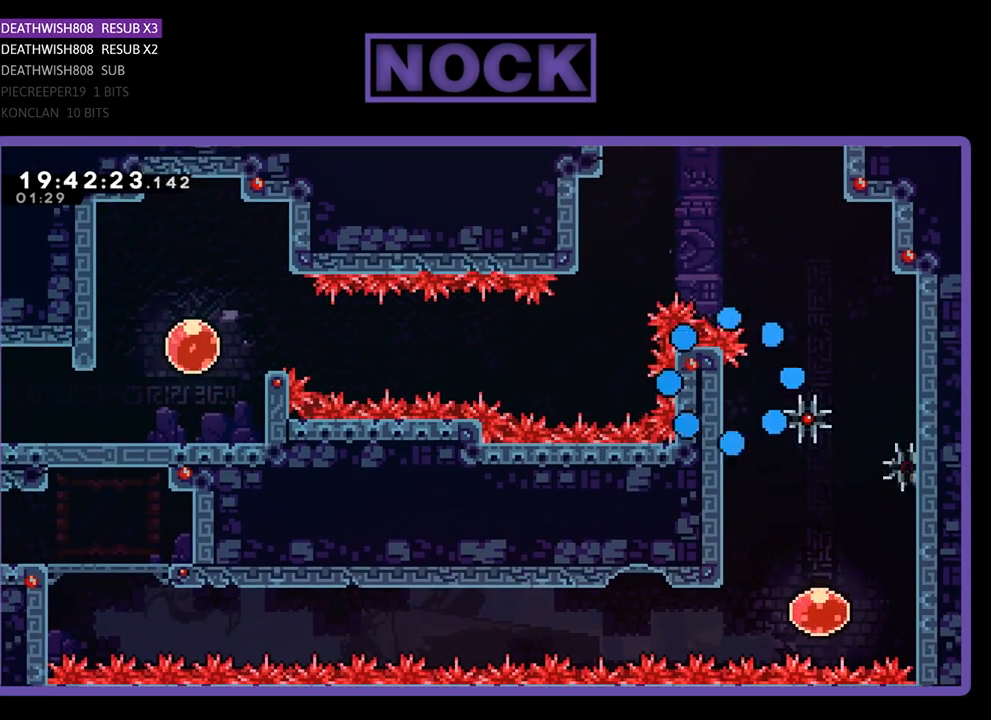
Gameplay with a controller (PlayStation layout); each line is a JSON object with the inputs held at the frame after it. "events" lists button and stick changes between this image and that frame as [ms after this image, input, new state], when the widget could be followed in between.
{"buttons": [], "left_stick": "center", "right_stick": "center", "events": []}
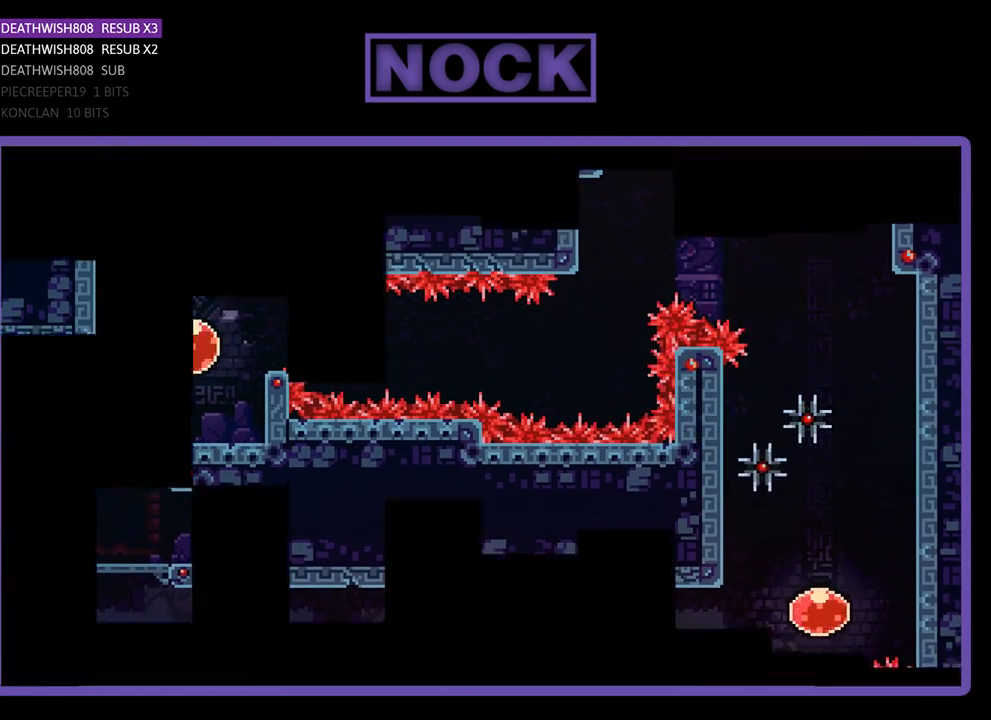
{"buttons": [], "left_stick": "center", "right_stick": "center", "events": []}
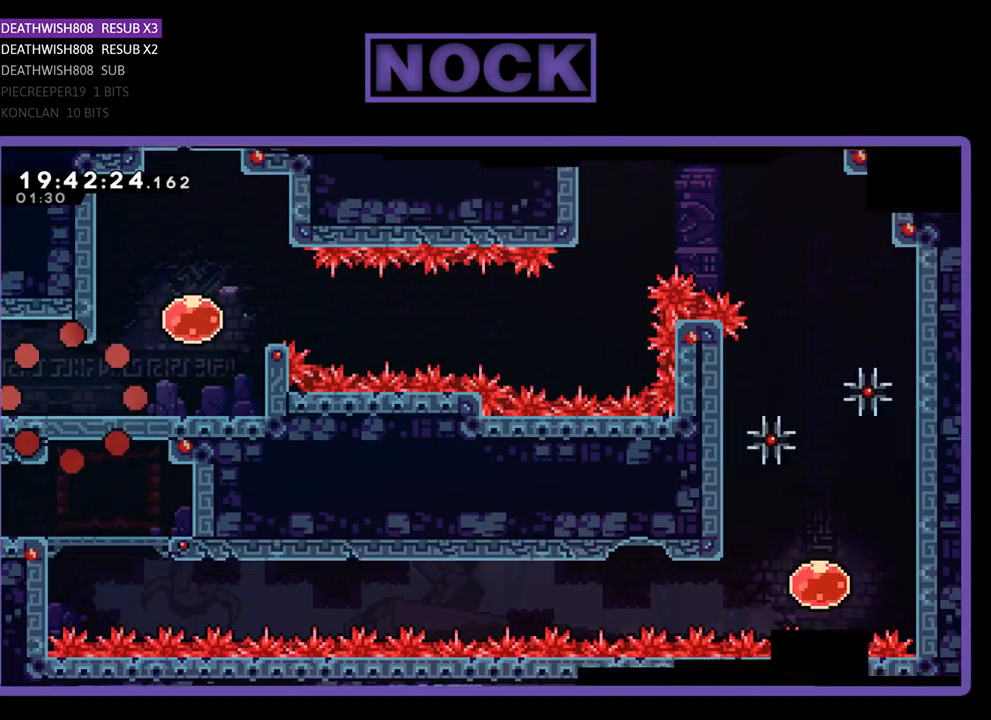
{"buttons": ["R2"], "left_stick": "center", "right_stick": "center", "events": [[67, "R2", "down"]]}
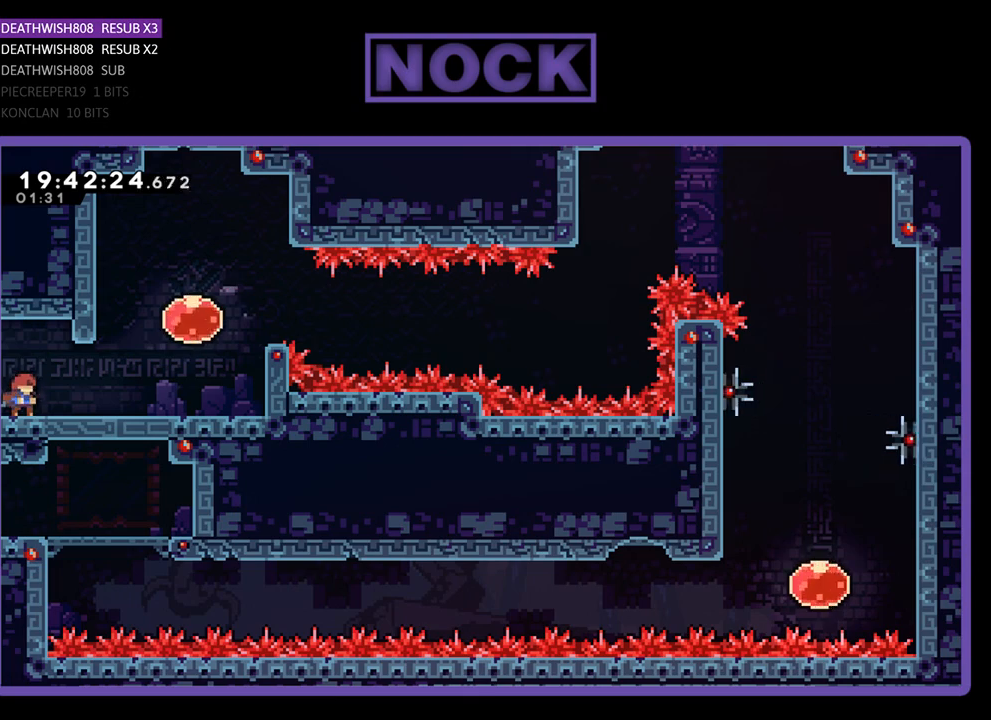
{"buttons": ["R2", "DPAD_RIGHT"], "left_stick": "center", "right_stick": "center", "events": [[467, "DPAD_RIGHT", "down"]]}
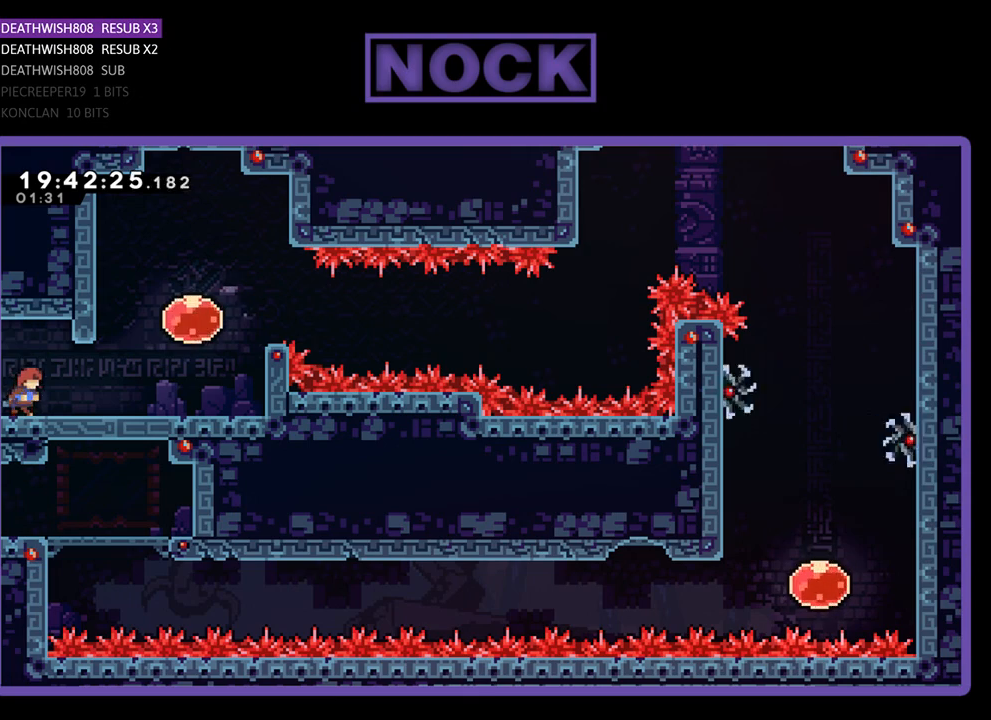
{"buttons": ["R2", "DPAD_RIGHT"], "left_stick": "center", "right_stick": "center", "events": [[100, "DPAD_UP", "down"], [167, "CROSS", "down"], [333, "DPAD_UP", "up"], [467, "CROSS", "up"]]}
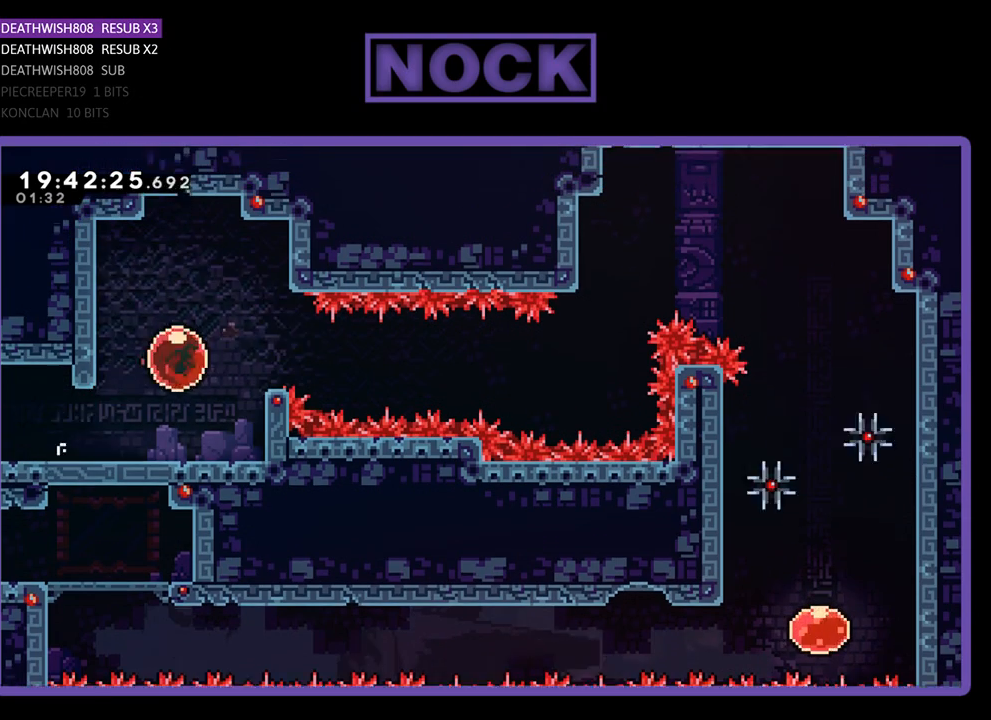
{"buttons": ["R2", "DPAD_RIGHT"], "left_stick": "center", "right_stick": "center", "events": []}
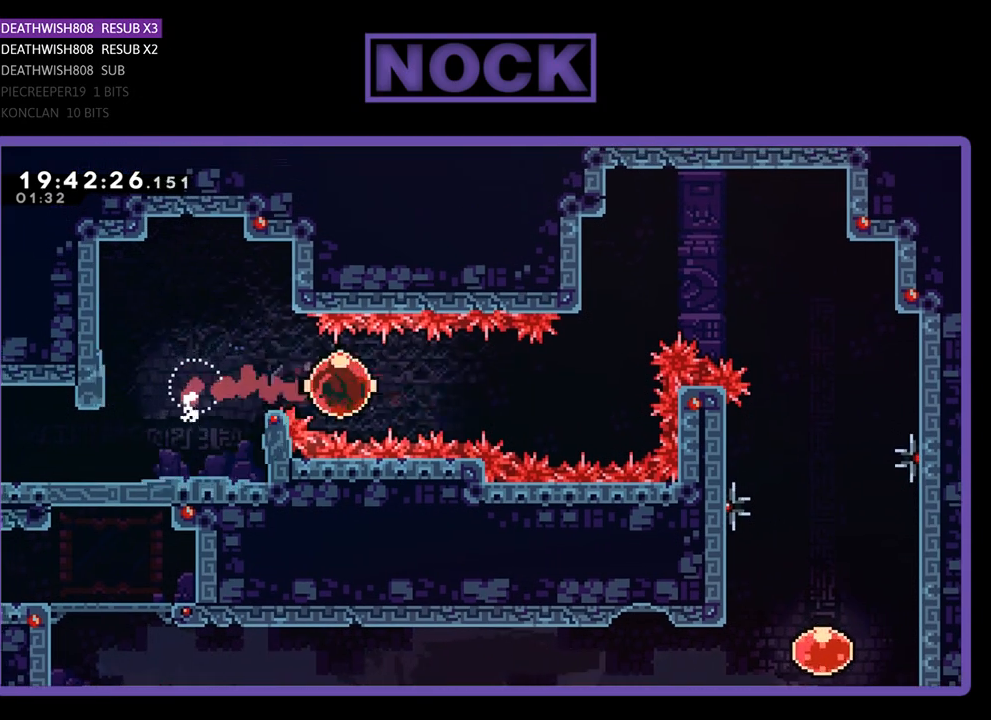
{"buttons": ["CIRCLE", "R2", "DPAD_UP", "DPAD_RIGHT"], "left_stick": "center", "right_stick": "center", "events": [[100, "DPAD_UP", "down"], [333, "CIRCLE", "down"]]}
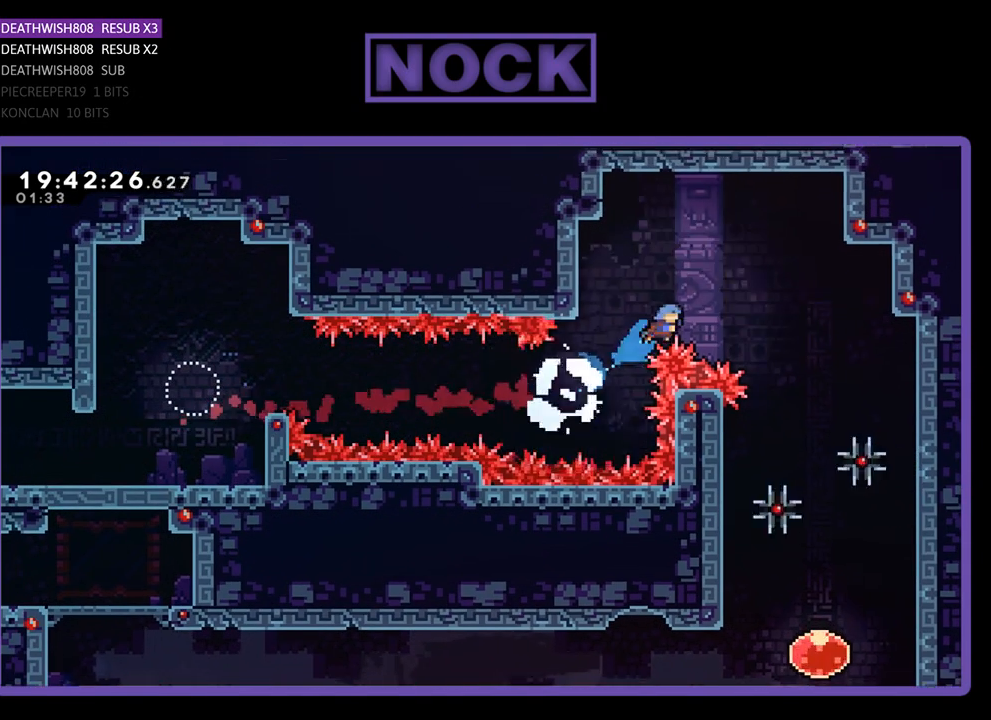
{"buttons": ["R2"], "left_stick": "center", "right_stick": "center", "events": [[67, "CIRCLE", "up"], [367, "DPAD_UP", "up"], [433, "DPAD_RIGHT", "up"]]}
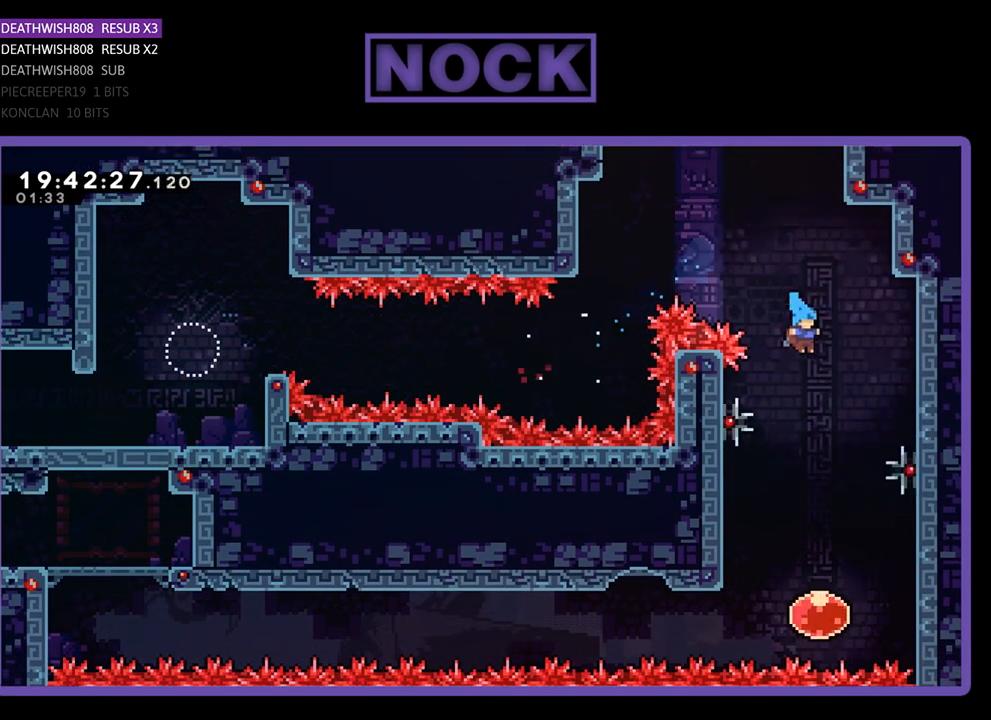
{"buttons": ["R2", "DPAD_LEFT"], "left_stick": "center", "right_stick": "center", "events": [[500, "DPAD_LEFT", "down"]]}
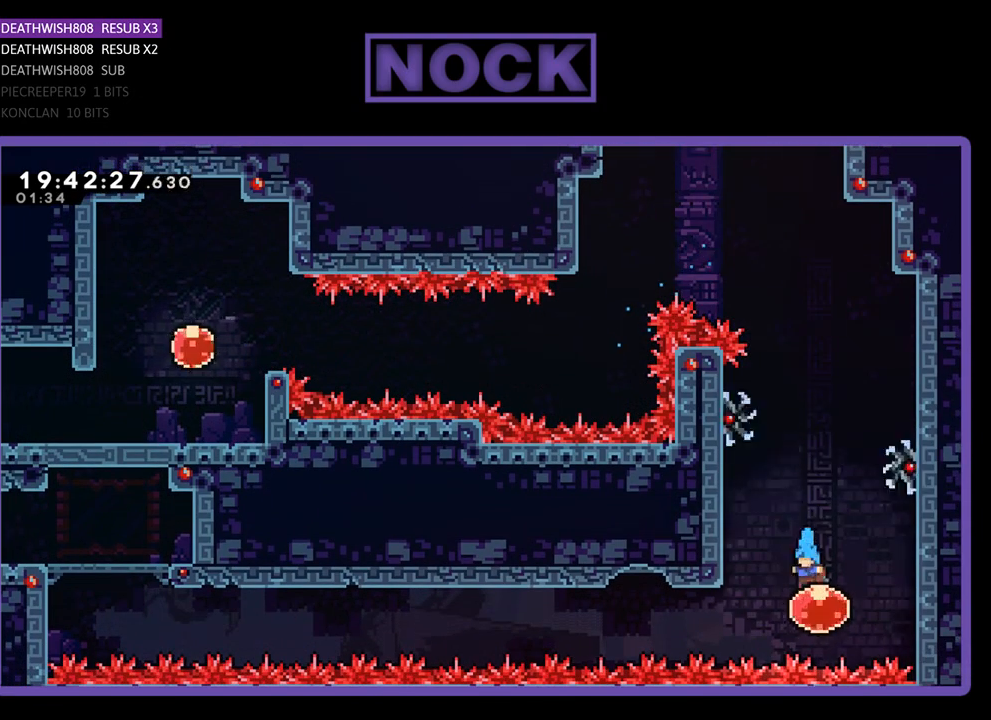
{"buttons": ["R2", "DPAD_UP"], "left_stick": "center", "right_stick": "center", "events": [[467, "DPAD_UP", "down"], [500, "DPAD_LEFT", "up"]]}
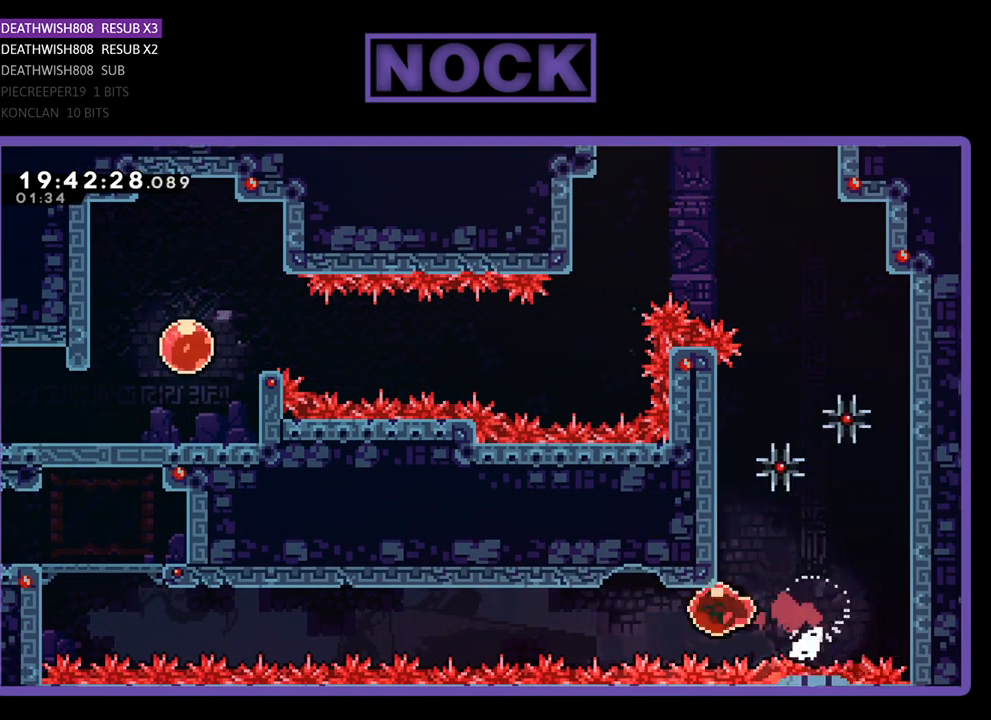
{"buttons": ["R2", "DPAD_UP"], "left_stick": "center", "right_stick": "center", "events": [[133, "CIRCLE", "down"], [433, "CIRCLE", "up"]]}
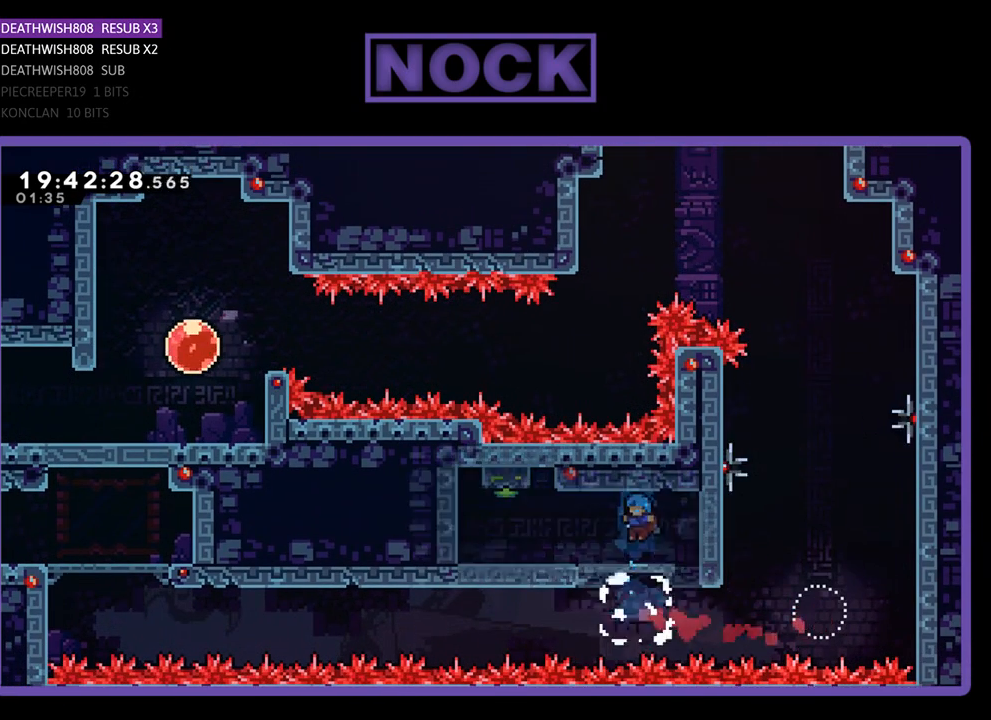
{"buttons": ["CROSS", "R2", "DPAD_UP"], "left_stick": "center", "right_stick": "center", "events": [[33, "DPAD_LEFT", "down"], [500, "CROSS", "down"], [500, "DPAD_LEFT", "up"]]}
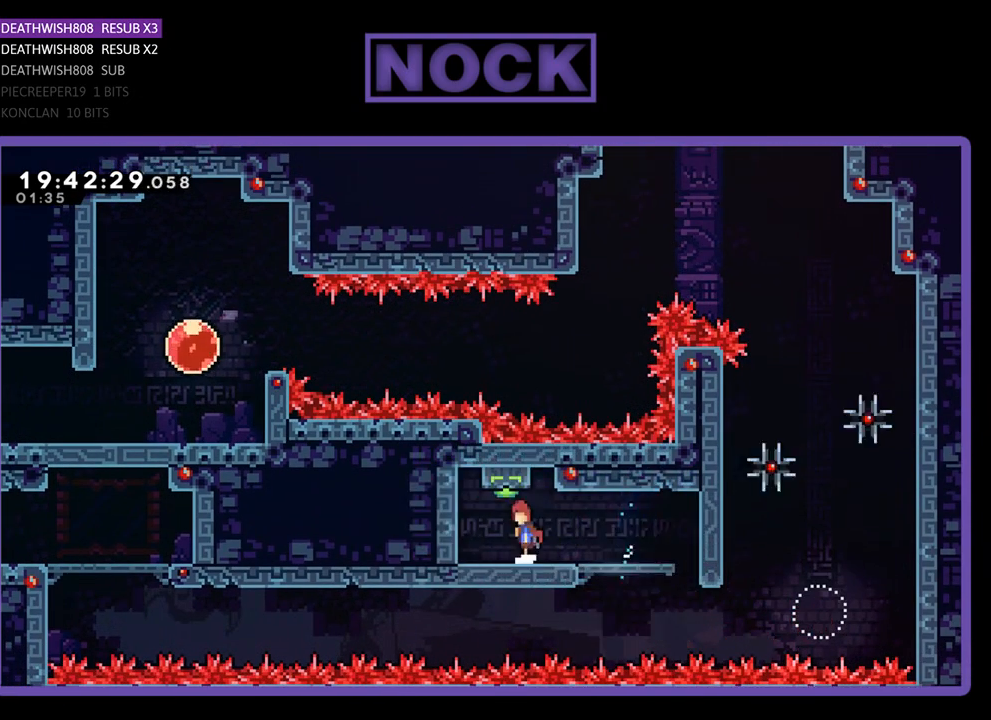
{"buttons": ["R2"], "left_stick": "center", "right_stick": "center", "events": [[67, "CROSS", "up"], [133, "CIRCLE", "down"], [300, "CIRCLE", "up"], [300, "DPAD_UP", "up"]]}
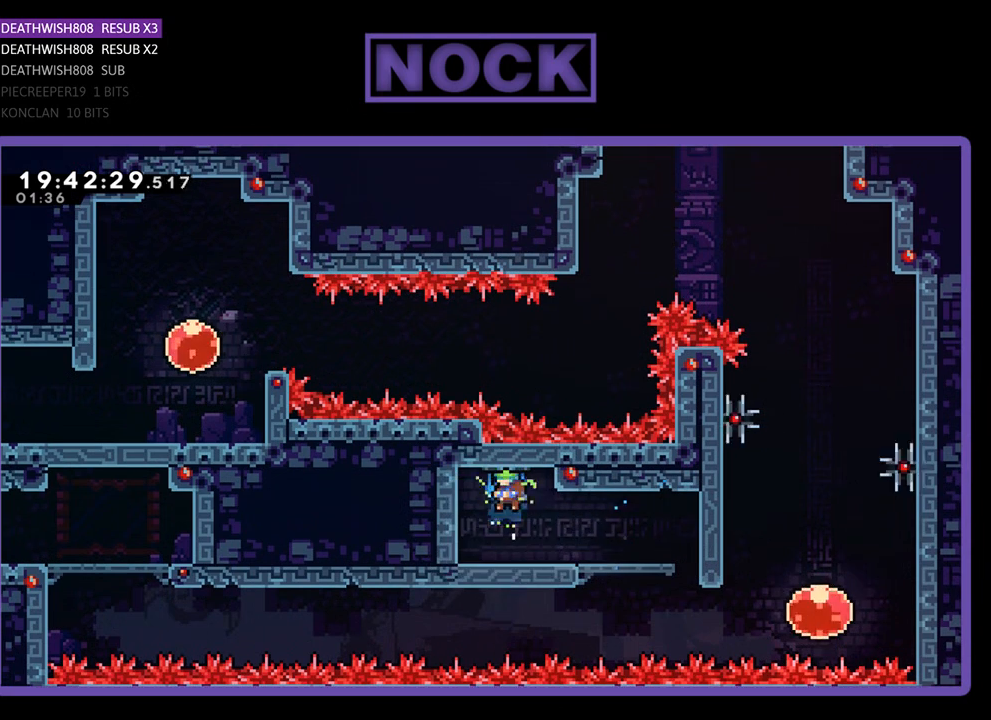
{"buttons": ["R2", "DPAD_RIGHT"], "left_stick": "center", "right_stick": "center", "events": [[100, "DPAD_RIGHT", "down"], [100, "R2", "up"], [300, "R2", "down"]]}
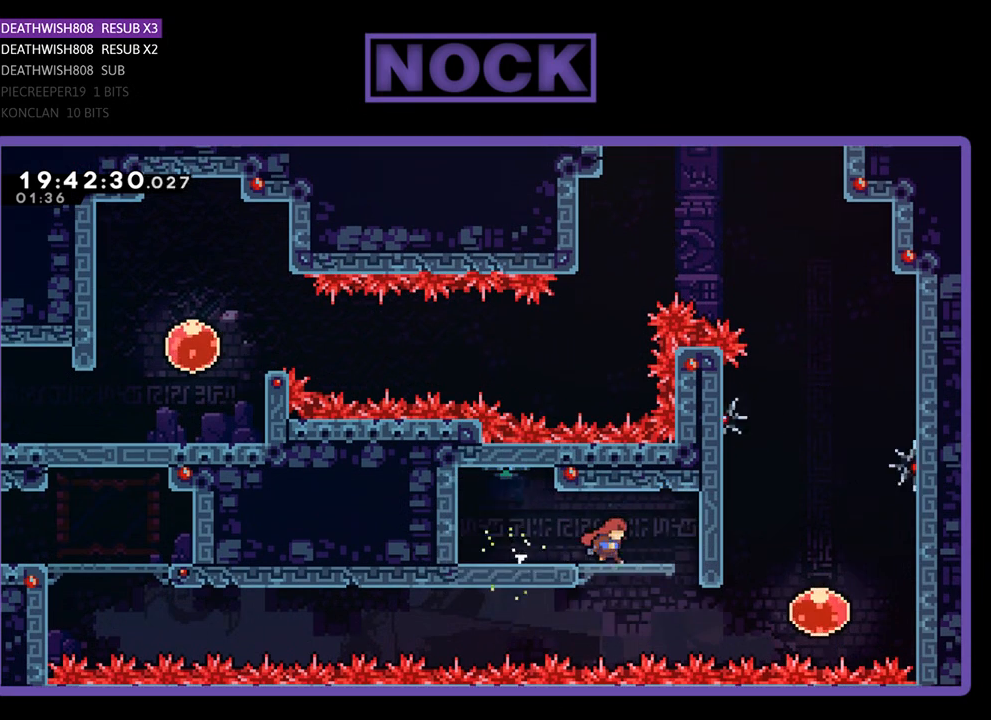
{"buttons": ["R2"], "left_stick": "center", "right_stick": "center", "events": [[267, "DPAD_RIGHT", "up"]]}
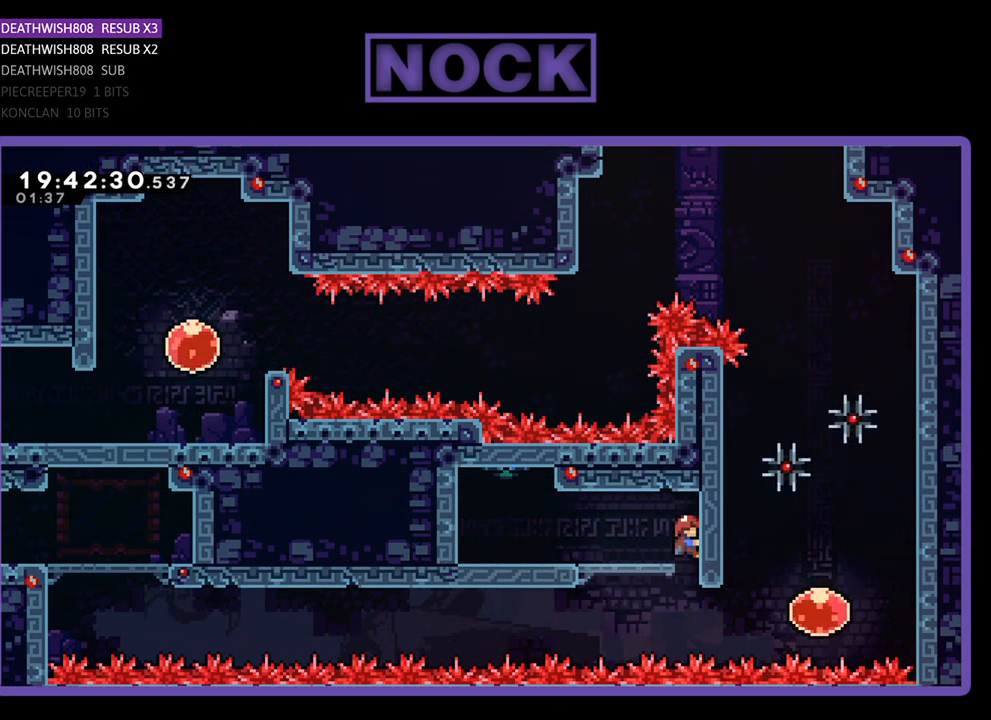
{"buttons": [], "left_stick": "center", "right_stick": "center", "events": [[300, "R2", "up"]]}
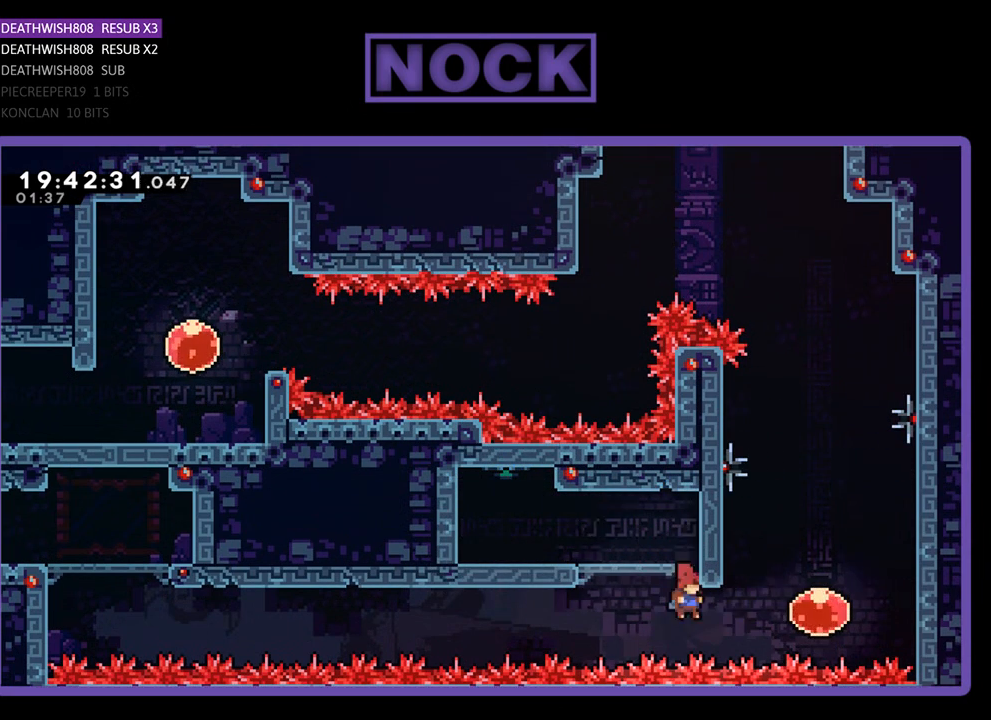
{"buttons": ["R2", "DPAD_RIGHT"], "left_stick": "center", "right_stick": "center", "events": [[67, "DPAD_RIGHT", "down"], [100, "CIRCLE", "down"], [100, "R2", "down"], [200, "DPAD_UP", "down"], [433, "CIRCLE", "up"], [467, "DPAD_UP", "up"]]}
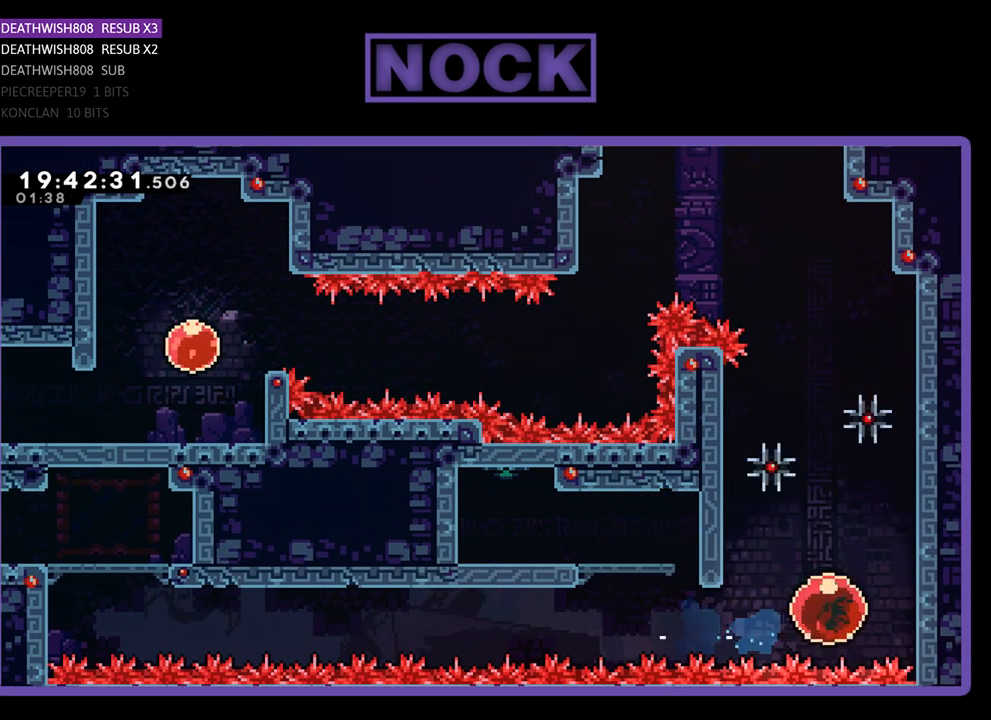
{"buttons": ["R2", "DPAD_UP", "DPAD_LEFT"], "left_stick": "center", "right_stick": "center", "events": [[33, "DPAD_RIGHT", "up"], [133, "DPAD_LEFT", "down"], [167, "DPAD_UP", "down"]]}
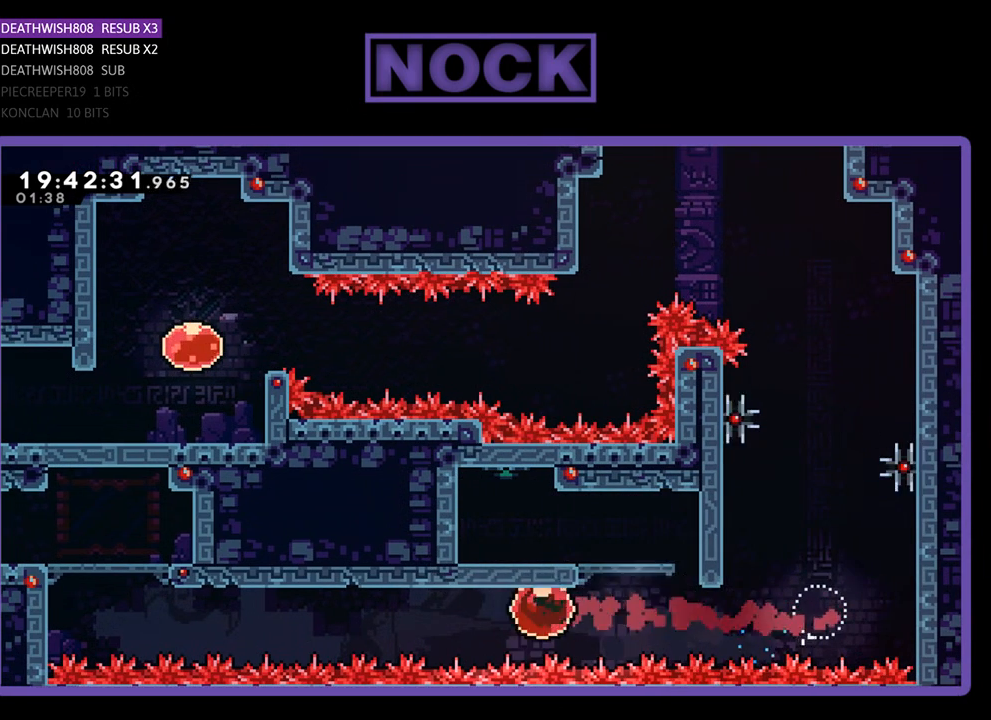
{"buttons": ["R2", "DPAD_LEFT"], "left_stick": "center", "right_stick": "center", "events": [[67, "DPAD_UP", "up"]]}
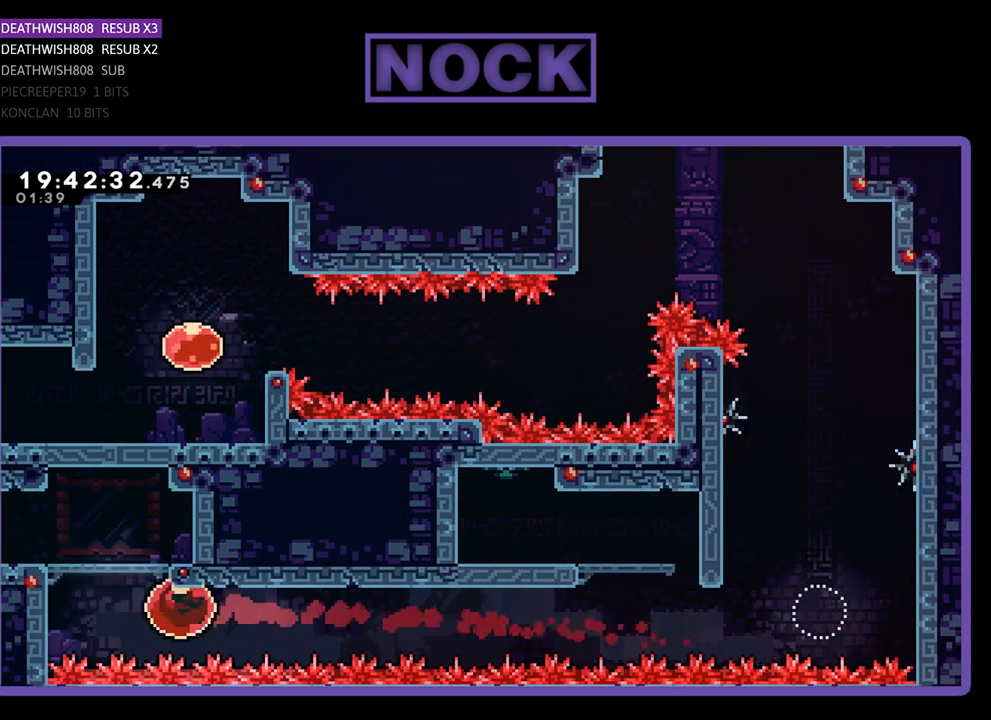
{"buttons": ["R2", "DPAD_UP", "DPAD_LEFT"], "left_stick": "center", "right_stick": "center", "events": [[33, "DPAD_UP", "down"], [100, "CROSS", "down"], [100, "DPAD_LEFT", "up"], [200, "DPAD_LEFT", "down"], [367, "CROSS", "up"]]}
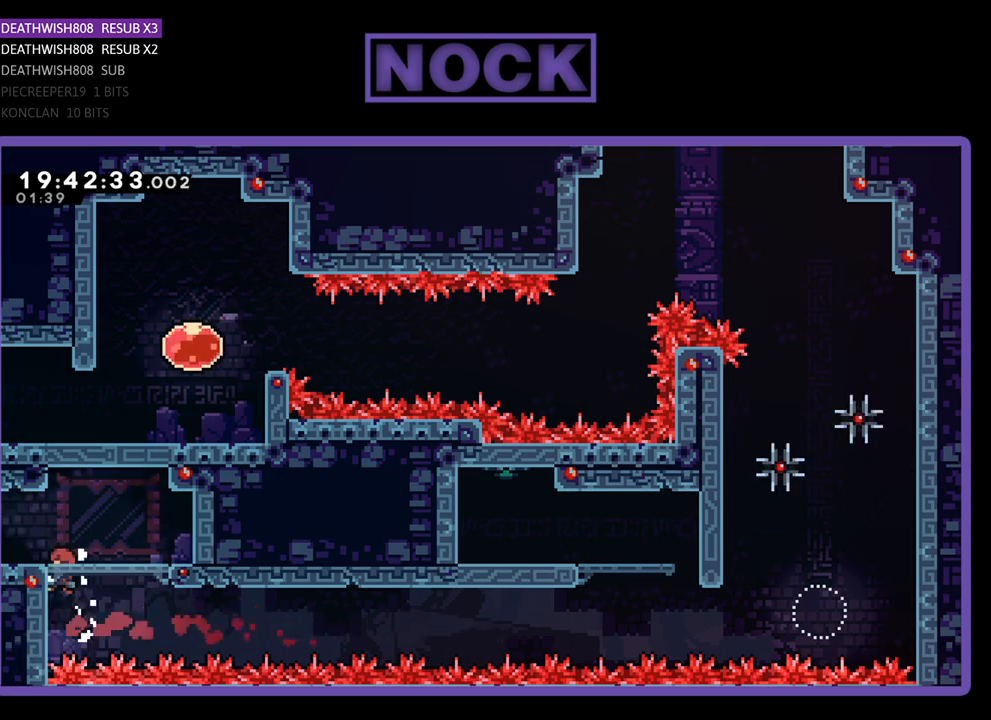
{"buttons": ["DPAD_LEFT"], "left_stick": "center", "right_stick": "center", "events": [[67, "CROSS", "down"], [300, "CROSS", "up"], [400, "DPAD_UP", "up"], [433, "R2", "up"]]}
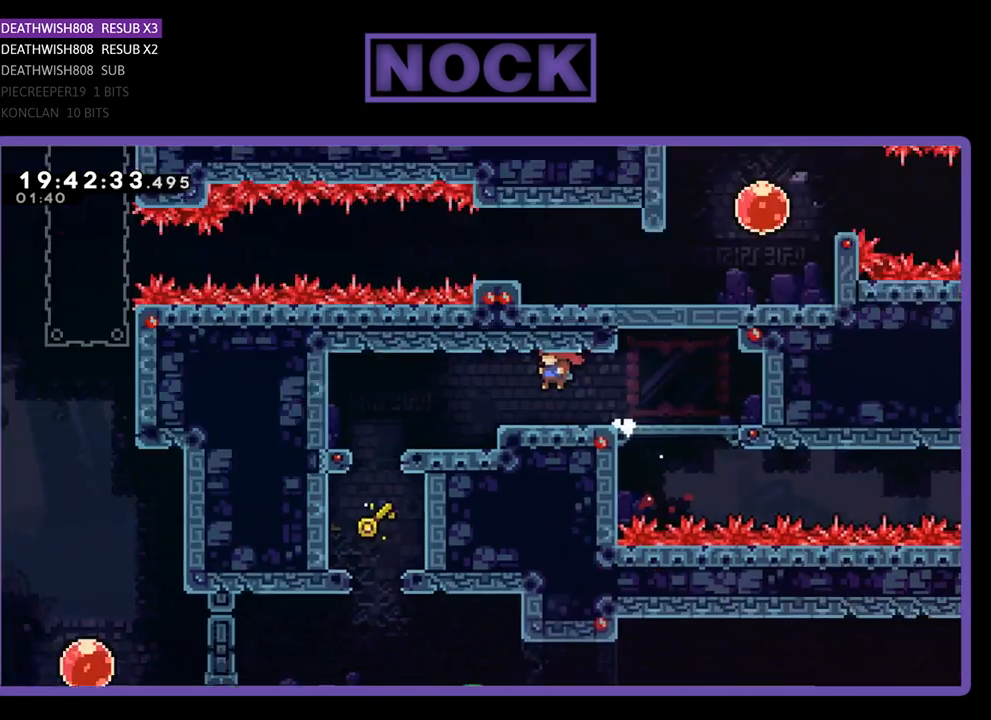
{"buttons": ["DPAD_LEFT"], "left_stick": "center", "right_stick": "center", "events": [[267, "DPAD_LEFT", "up"], [400, "DPAD_LEFT", "down"]]}
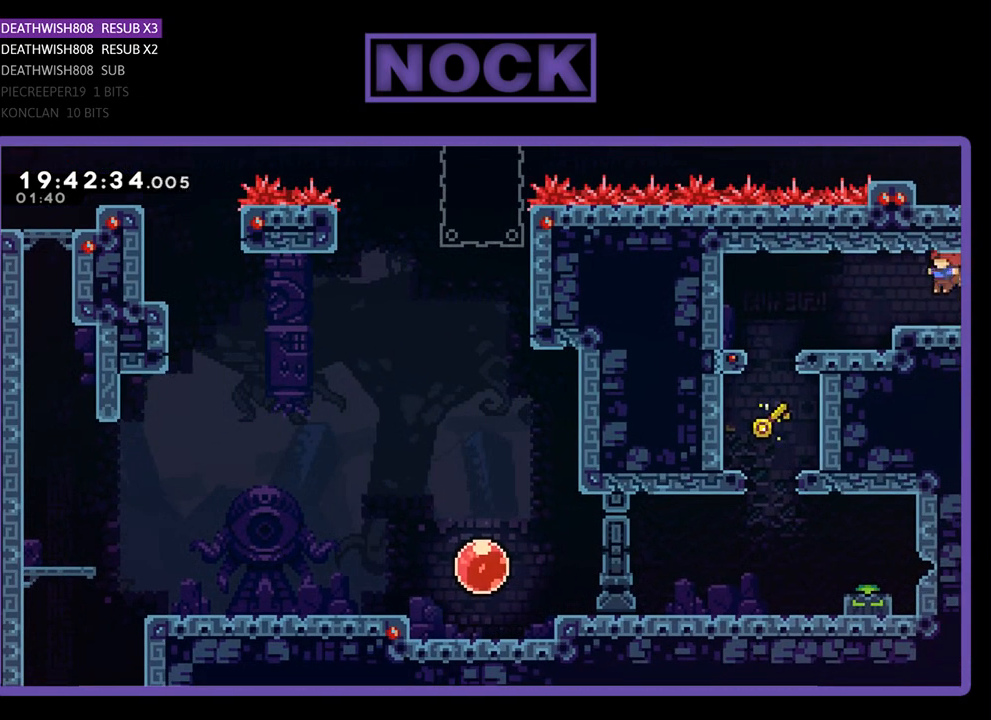
{"buttons": ["R2", "DPAD_LEFT"], "left_stick": "center", "right_stick": "center", "events": [[33, "R2", "down"]]}
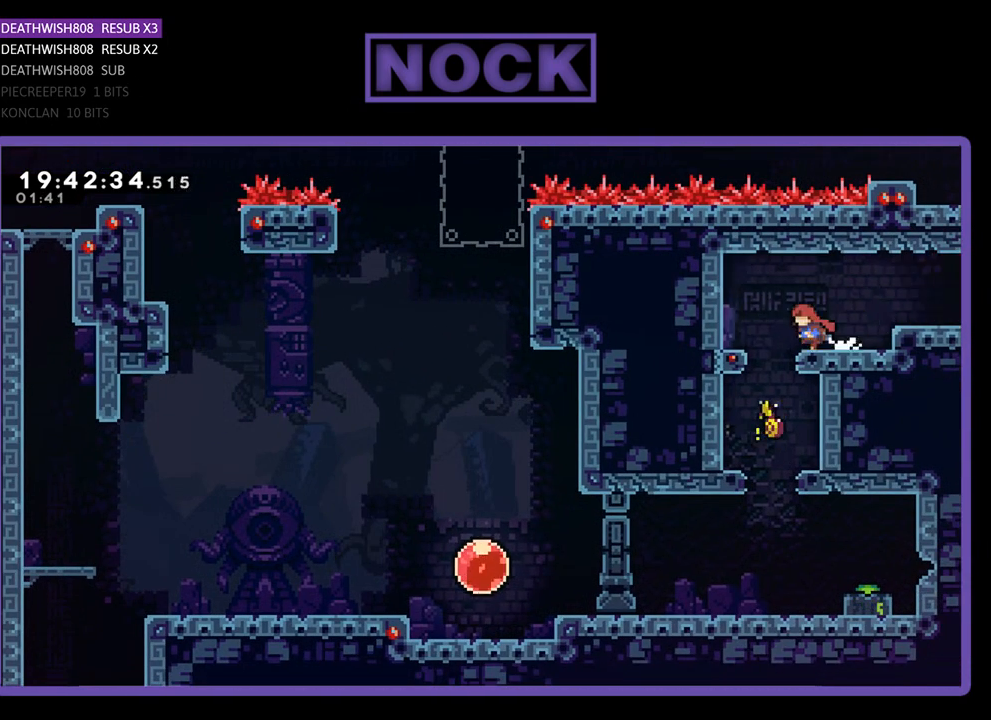
{"buttons": ["DPAD_RIGHT"], "left_stick": "center", "right_stick": "center", "events": [[133, "DPAD_LEFT", "up"], [233, "R2", "up"], [400, "DPAD_RIGHT", "down"]]}
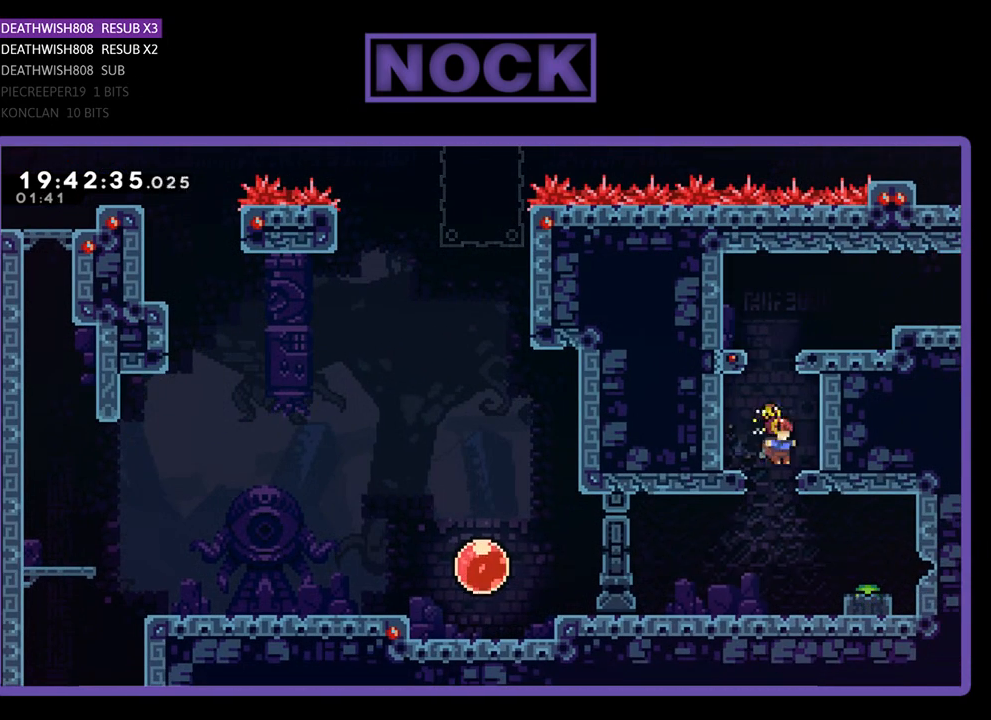
{"buttons": ["R2"], "left_stick": "center", "right_stick": "center", "events": [[33, "DPAD_RIGHT", "up"], [33, "R2", "down"]]}
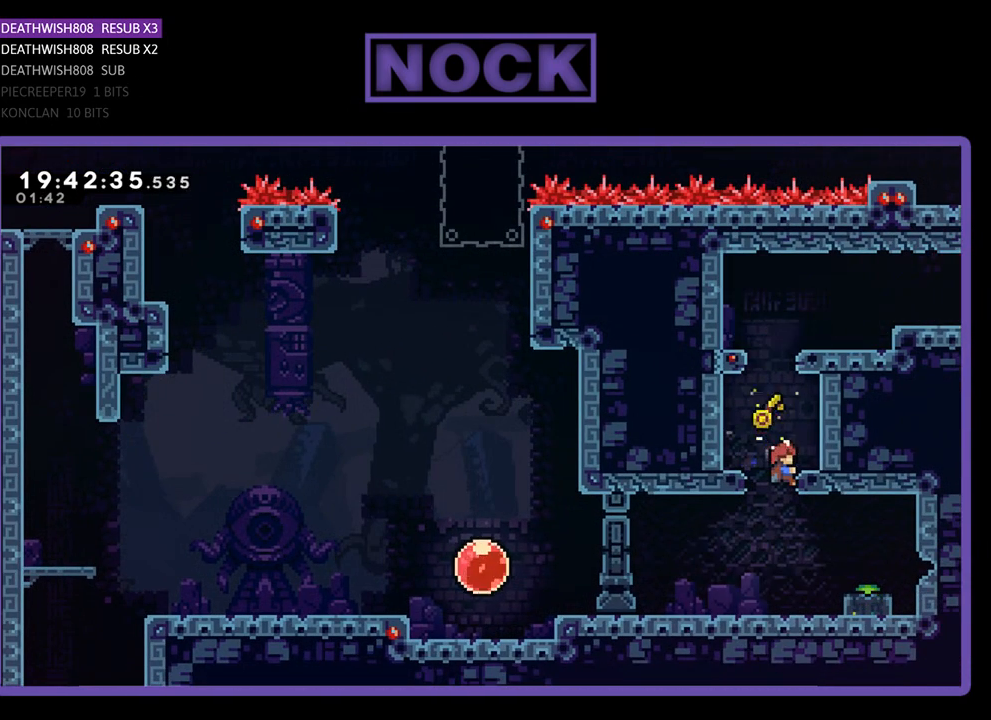
{"buttons": ["R2", "DPAD_RIGHT"], "left_stick": "center", "right_stick": "center", "events": [[100, "DPAD_LEFT", "down"], [100, "R2", "up"], [233, "DPAD_LEFT", "up"], [300, "DPAD_RIGHT", "down"], [300, "R2", "down"]]}
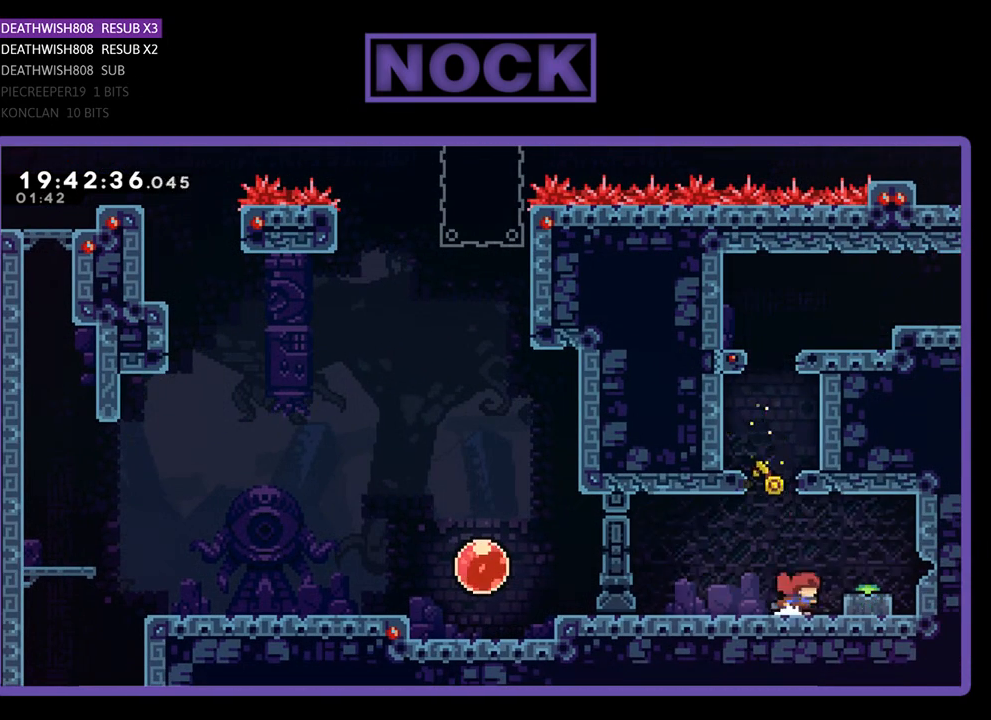
{"buttons": ["CIRCLE", "R2", "DPAD_DOWN"], "left_stick": "center", "right_stick": "center", "events": [[33, "CROSS", "down"], [200, "CROSS", "up"], [200, "DPAD_RIGHT", "up"], [333, "DPAD_DOWN", "down"], [400, "CIRCLE", "down"]]}
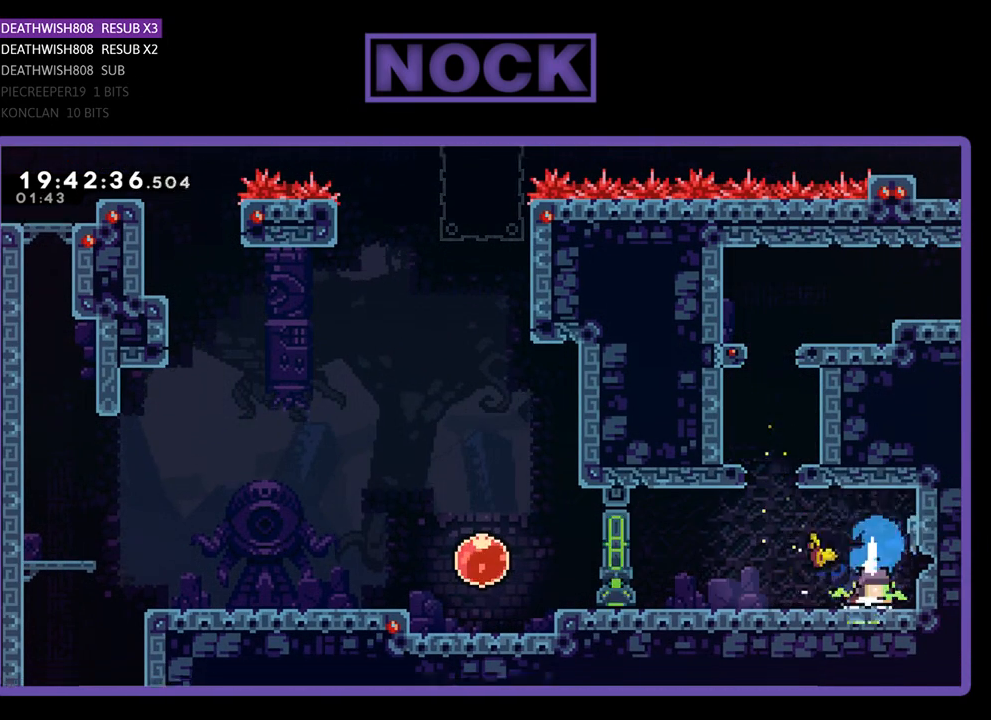
{"buttons": ["R2", "DPAD_RIGHT"], "left_stick": "center", "right_stick": "center", "events": [[67, "CIRCLE", "up"], [133, "DPAD_DOWN", "up"], [267, "DPAD_RIGHT", "down"]]}
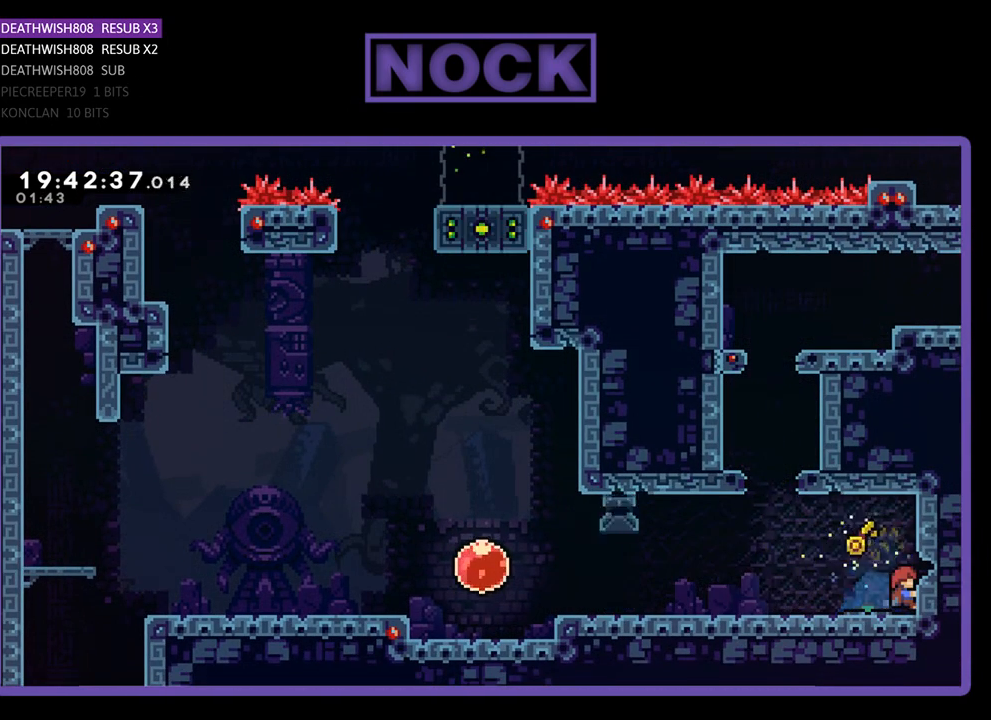
{"buttons": ["R2", "DPAD_RIGHT"], "left_stick": "center", "right_stick": "center", "events": []}
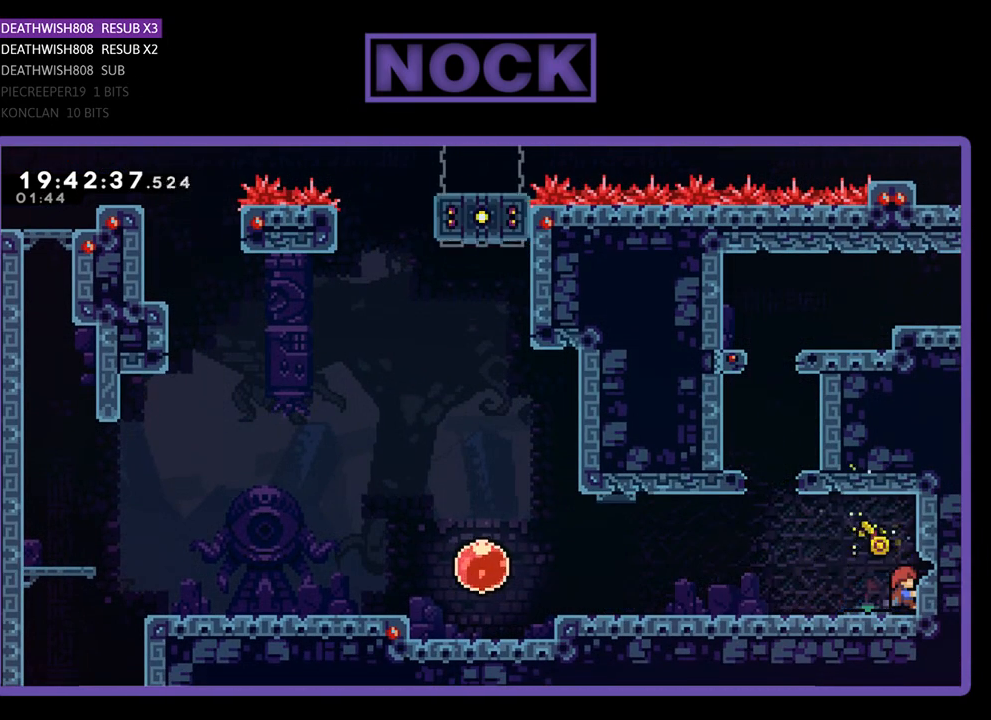
{"buttons": ["R2", "DPAD_RIGHT"], "left_stick": "center", "right_stick": "center", "events": [[167, "CIRCLE", "down"], [333, "CIRCLE", "up"]]}
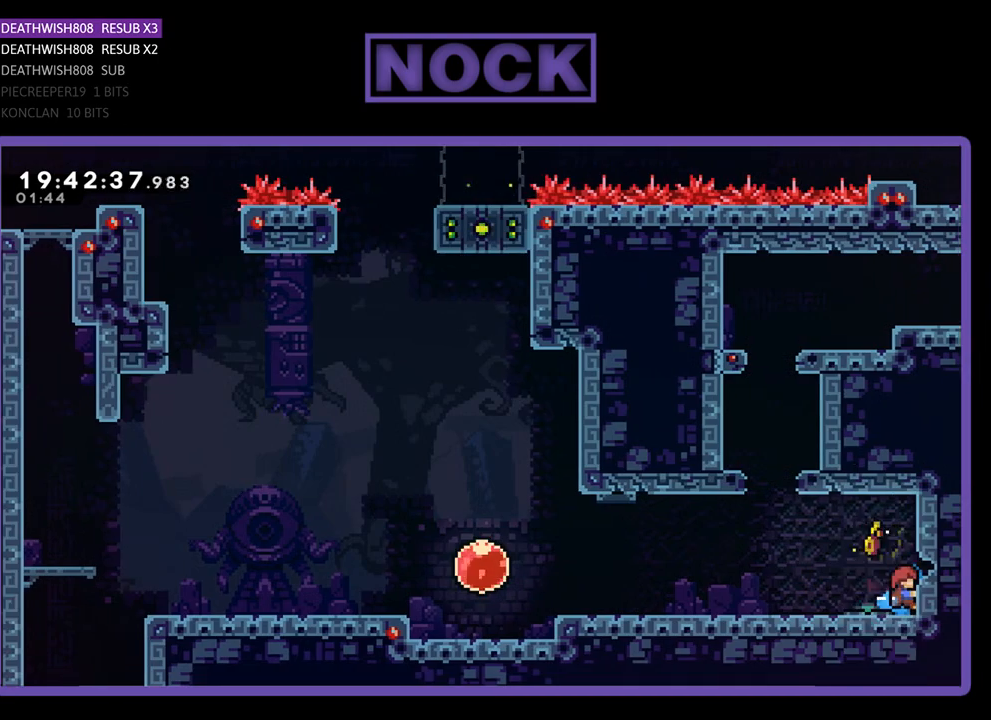
{"buttons": ["CROSS", "R2", "DPAD_RIGHT"], "left_stick": "center", "right_stick": "center", "events": [[33, "DPAD_RIGHT", "up"], [133, "DPAD_RIGHT", "down"], [200, "CIRCLE", "down"], [233, "DPAD_UP", "down"], [267, "DPAD_RIGHT", "up"], [300, "CIRCLE", "up"], [400, "CROSS", "down"], [433, "DPAD_RIGHT", "down"], [467, "DPAD_UP", "up"]]}